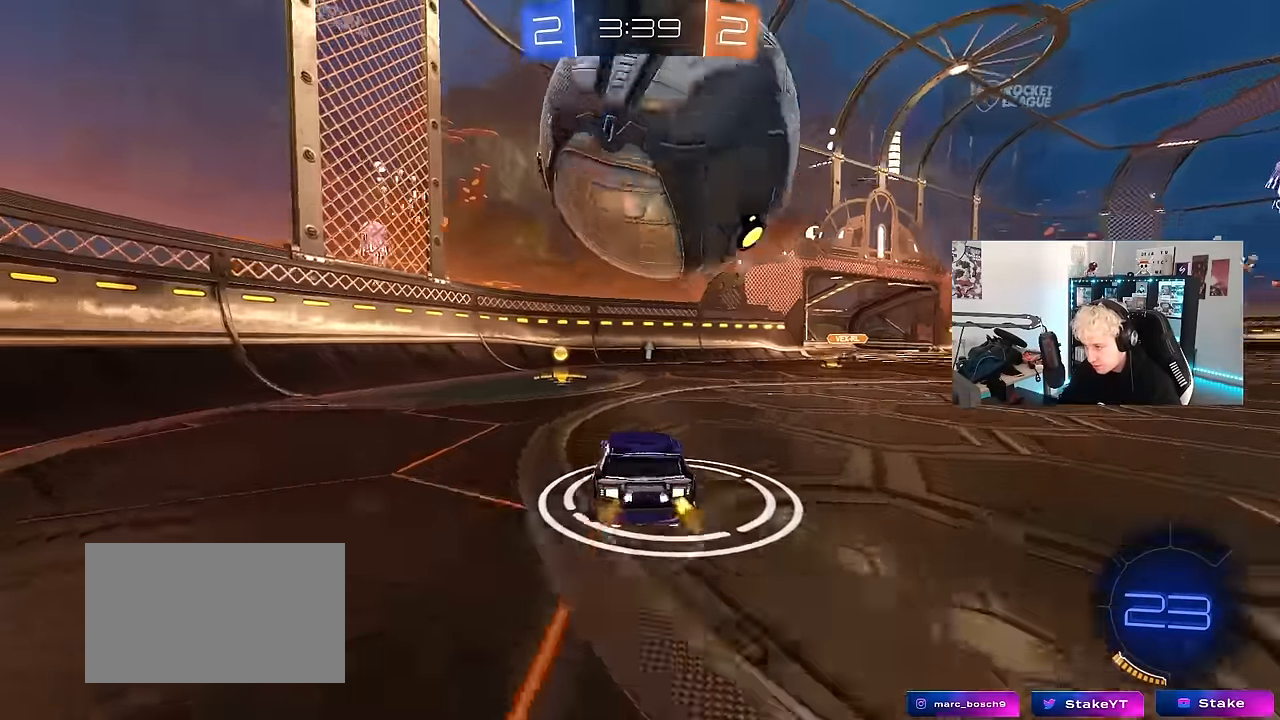
Gameplay with keyboard and mouse; each line is a JSON object with the keys and mouse buttons held at the frame after it. "events" lists presses ("down") and releases ("up") of "1", "2", "3", "4", "5", "a", "alt", "c", "caps_lock", "ctrl", "d", "e", "f", "g", "q", "r", "s", "shift", "space", "t", "tab", "v", "w", "x", "z", "mouse_left", "mouse_wheel" and "mouse_right" between this image and that frame as [ms after this image, input, new state], when the widget could be followed in between. "mouse_left", "mouse_wheel", "mouse_right" = the "left", "wheel", "right" buttons of the "mouse" list. No other keys are recorded. "wheel" means that the mouse wheel is clicked or scrolled. Mouse movement is not recorded.
{"keys": ["s", "shift"], "mouse": ["left", "right"], "events": [[50, "d", "down"], [100, "mouse_left", "down"], [100, "mouse_right", "down"], [183, "d", "up"], [283, "mouse_right", "up"], [283, "shift", "down"], [333, "mouse_right", "down"], [333, "s", "down"]]}
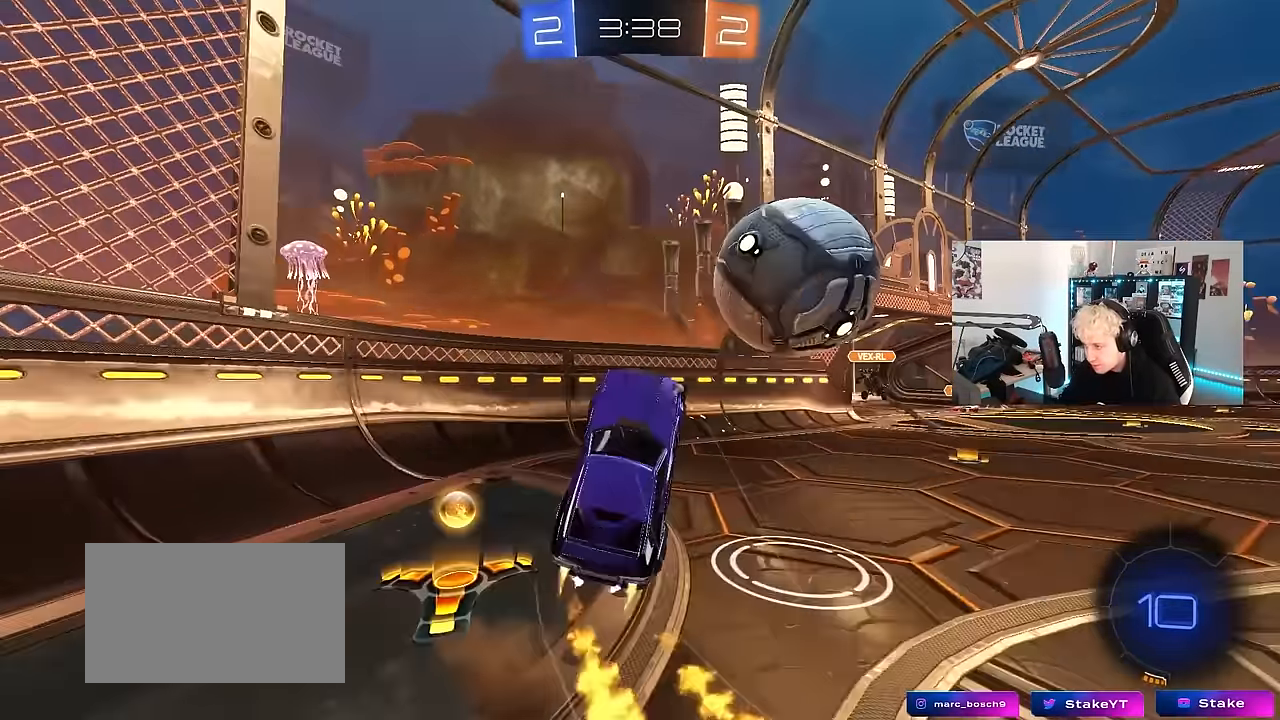
{"keys": ["s", "shift"], "mouse": [], "events": [[67, "mouse_left", "up"], [67, "mouse_right", "up"], [250, "space", "down"], [433, "space", "up"]]}
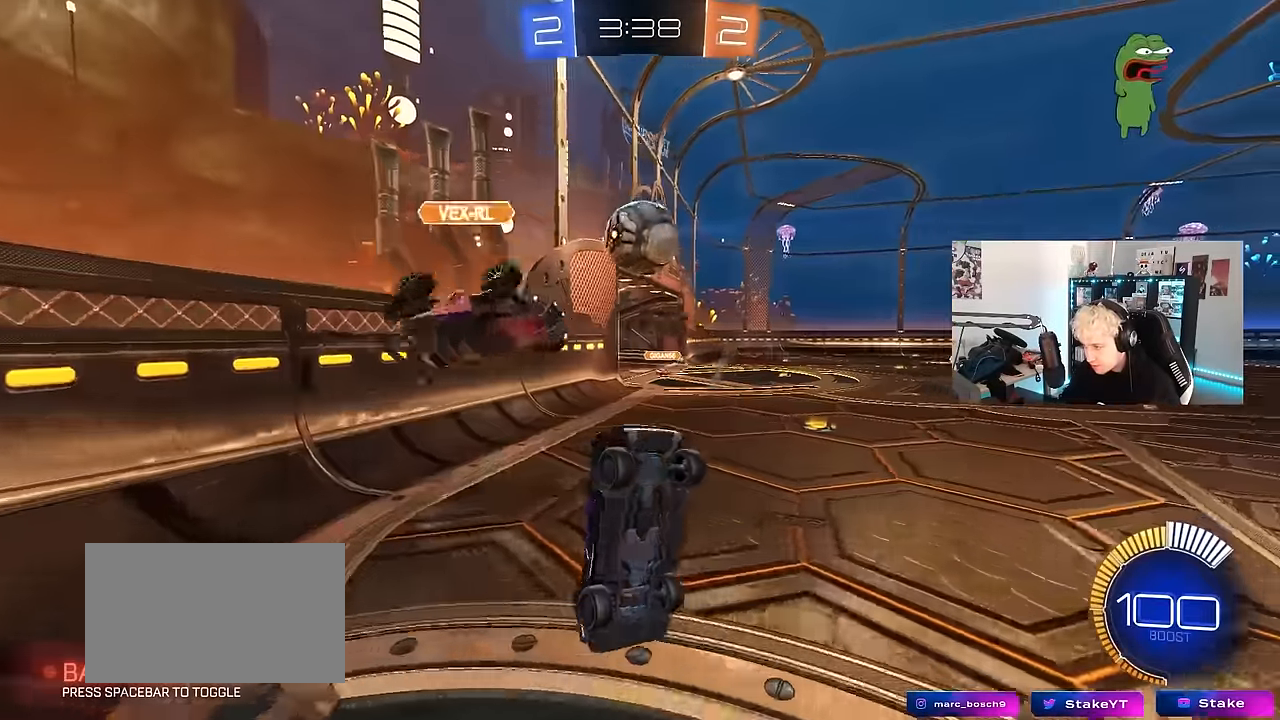
{"keys": ["d", "w"], "mouse": [], "events": [[33, "d", "down"], [33, "shift", "up"], [183, "d", "up"], [217, "s", "up"], [367, "w", "down"], [417, "d", "down"]]}
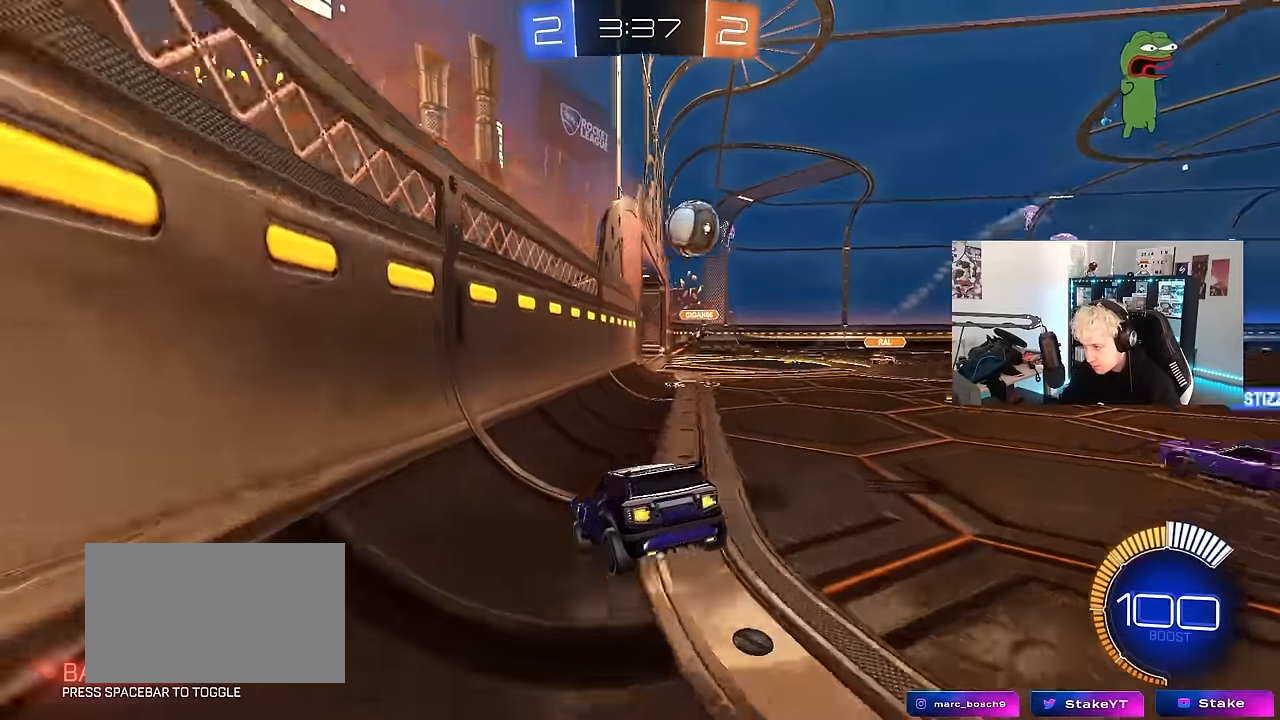
{"keys": ["d", "w"], "mouse": [], "events": [[233, "d", "up"], [383, "d", "down"]]}
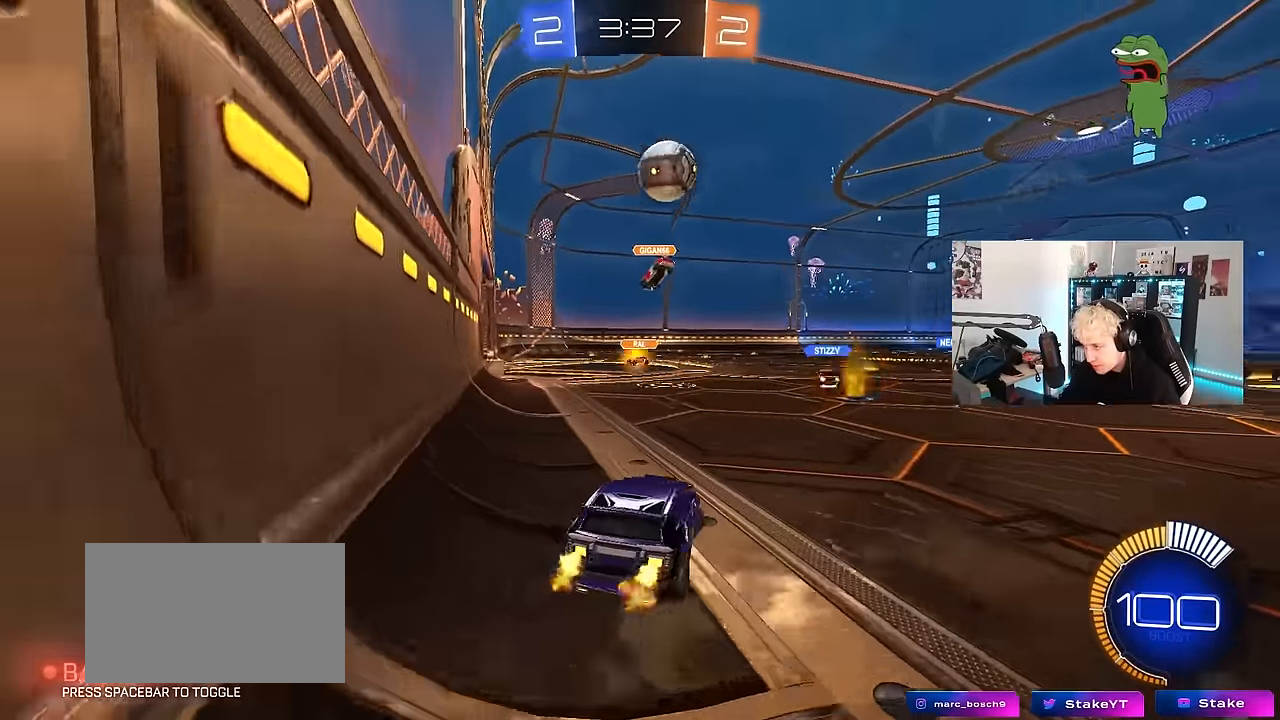
{"keys": ["a", "w"], "mouse": ["left"], "events": [[167, "shift", "down"], [200, "a", "down"], [200, "d", "up"], [200, "shift", "up"], [250, "space", "down"], [433, "mouse_left", "down"], [433, "space", "up"]]}
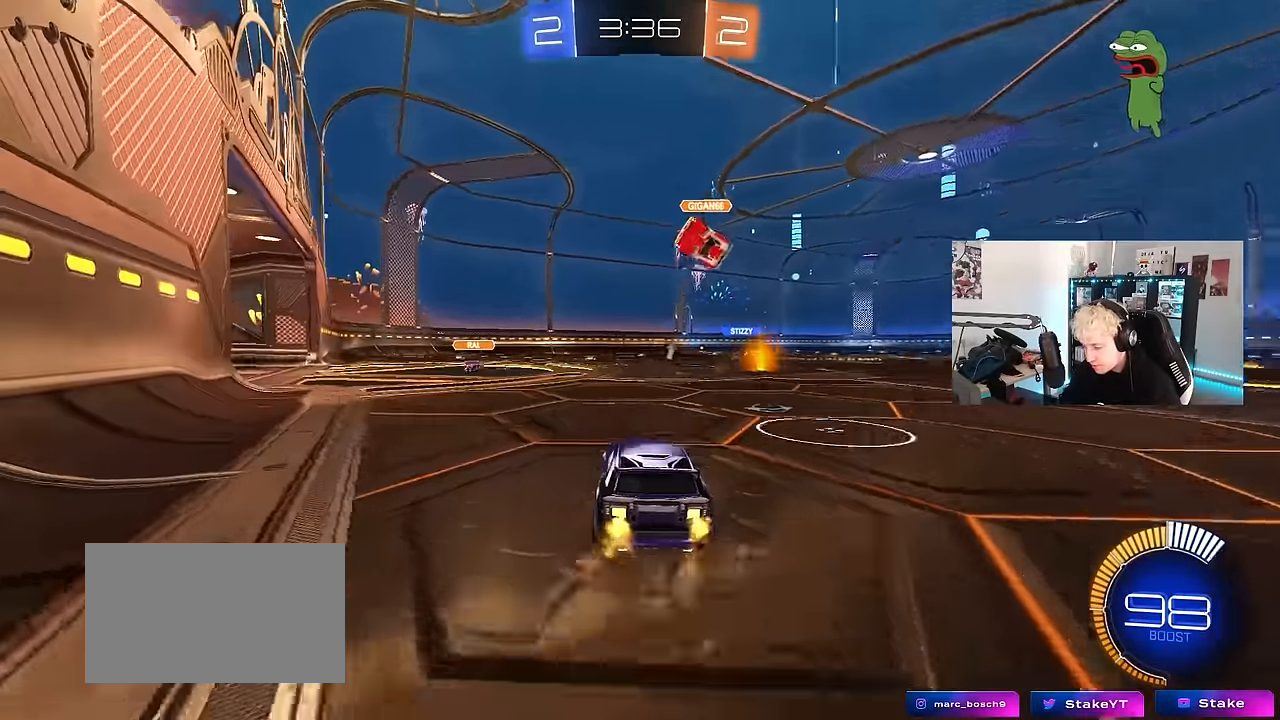
{"keys": ["a", "w"], "mouse": ["left"], "events": [[133, "a", "up"], [367, "d", "down"], [400, "d", "up"], [450, "a", "down"]]}
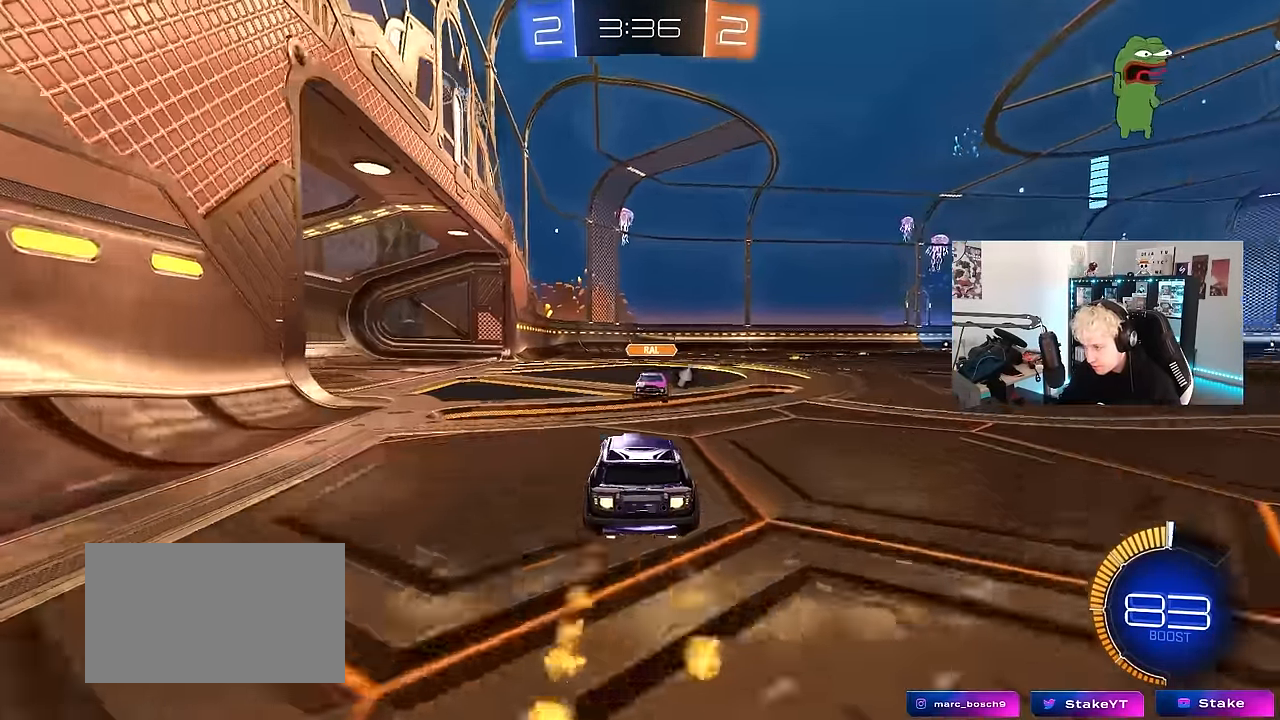
{"keys": ["d", "s", "shift"], "mouse": [], "events": [[50, "a", "up"], [150, "d", "down"], [150, "mouse_right", "down"], [217, "mouse_right", "up"], [233, "shift", "down"], [267, "mouse_right", "down"], [333, "mouse_left", "up"], [333, "s", "down"], [333, "w", "up"], [417, "mouse_right", "up"]]}
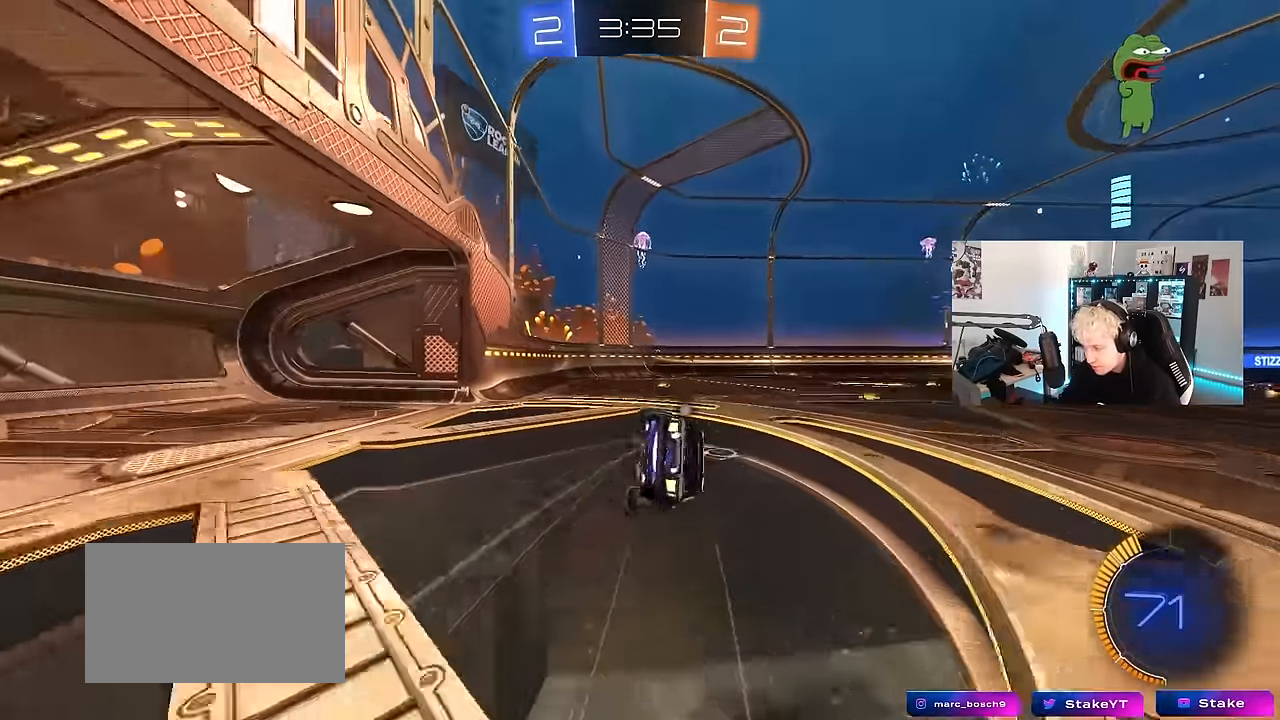
{"keys": ["d", "s", "shift"], "mouse": [], "events": [[200, "s", "up"], [300, "space", "down"], [350, "s", "down"], [483, "space", "up"]]}
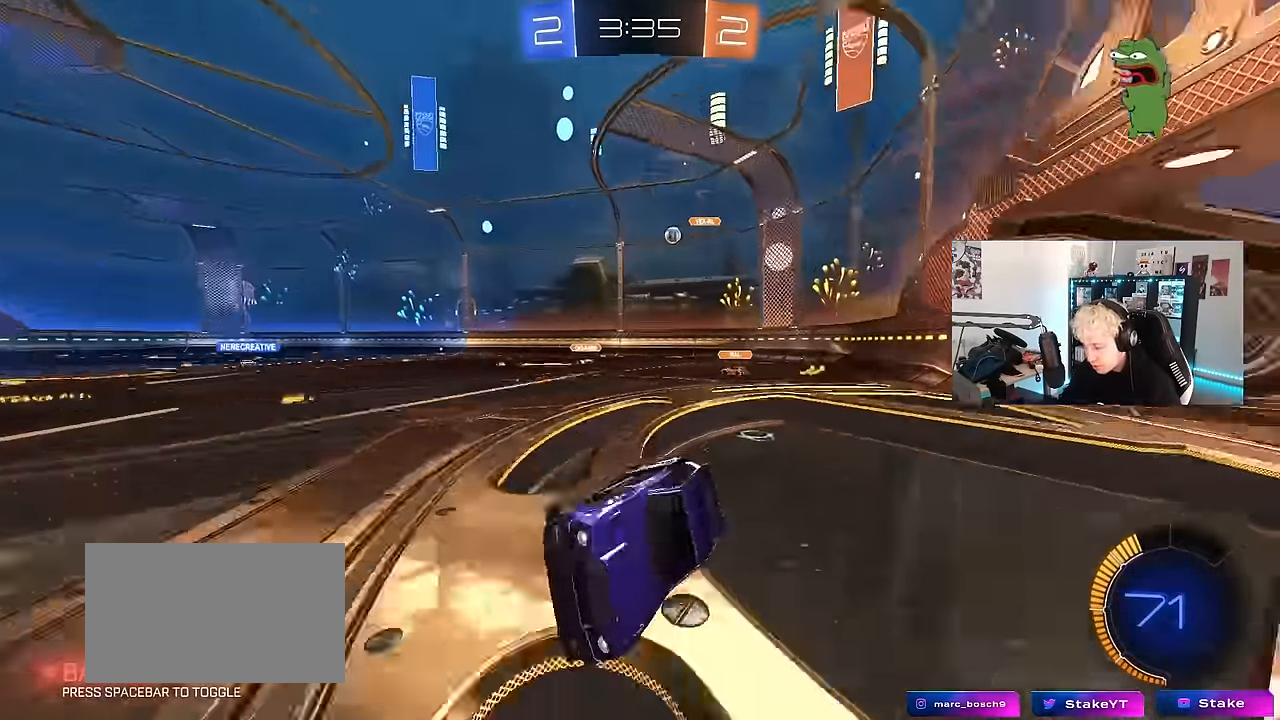
{"keys": ["d", "w"], "mouse": [], "events": [[33, "s", "up"], [33, "shift", "up"], [83, "d", "up"], [217, "d", "down"], [217, "w", "down"]]}
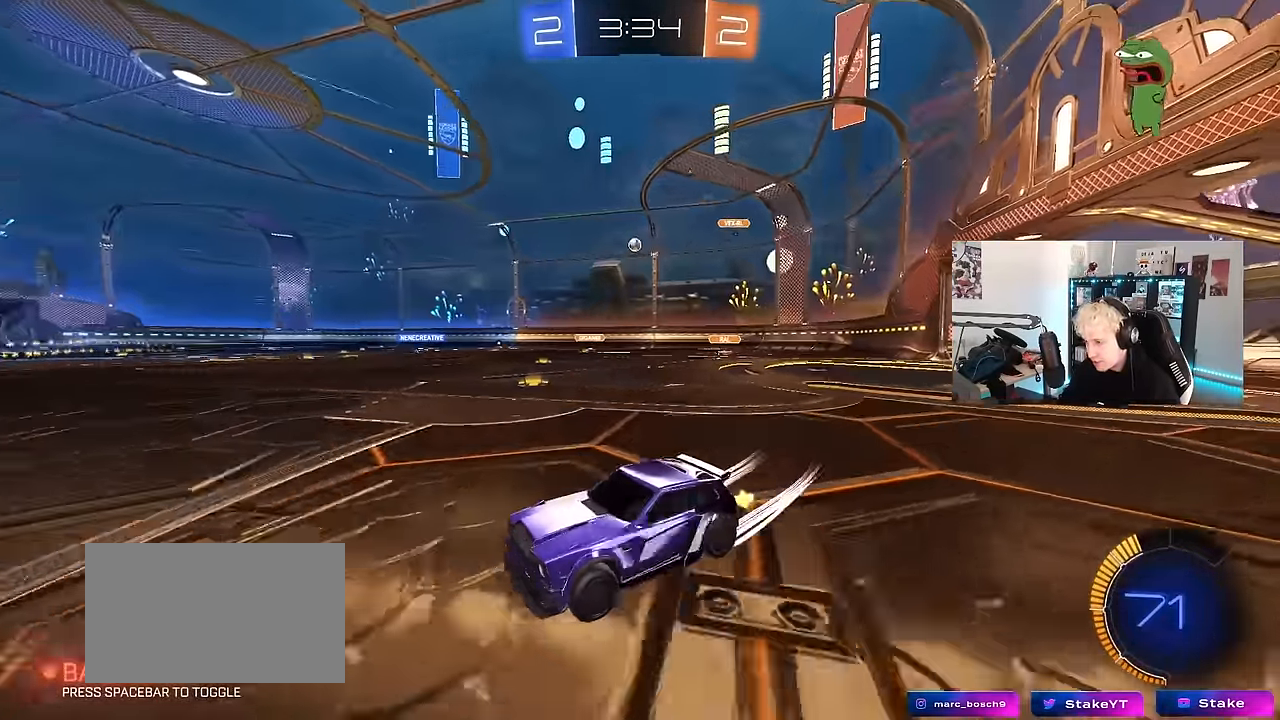
{"keys": ["d", "w"], "mouse": [], "events": [[150, "d", "up"], [433, "d", "down"]]}
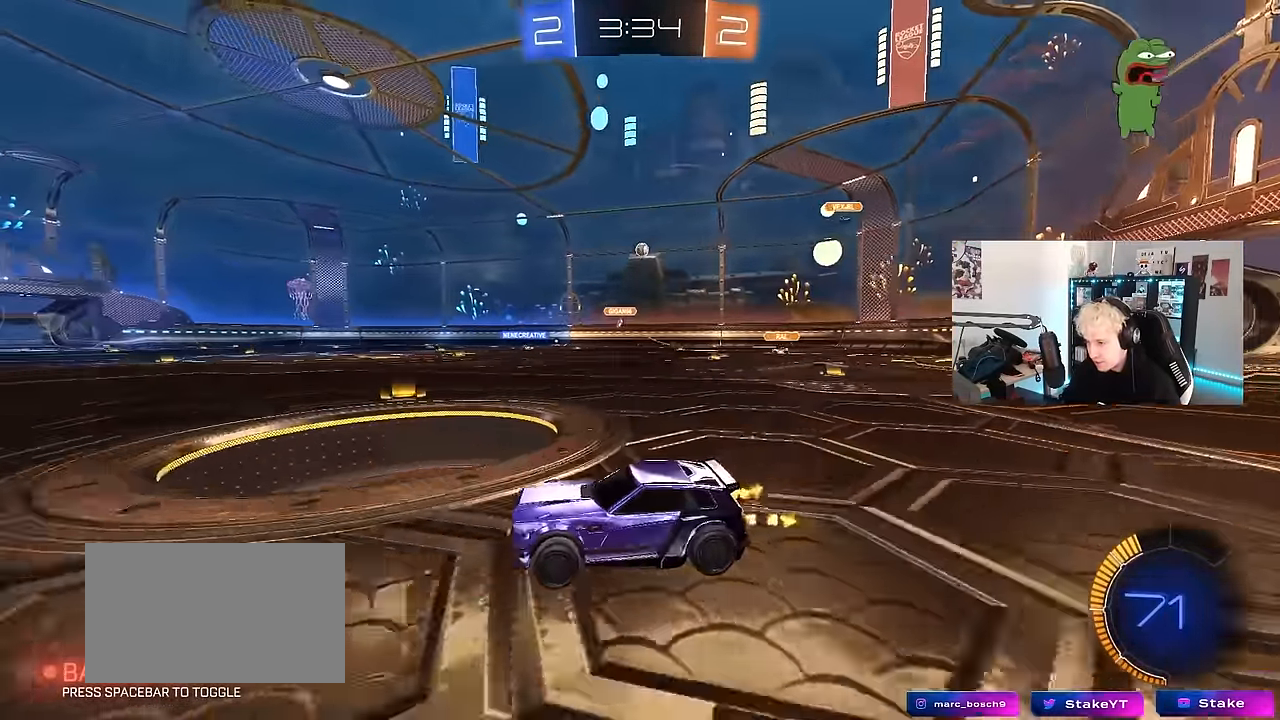
{"keys": ["w"], "mouse": ["right"], "events": [[200, "d", "up"], [250, "mouse_left", "down"], [250, "mouse_right", "down"], [350, "mouse_left", "up"], [350, "mouse_right", "up"], [400, "mouse_right", "down"]]}
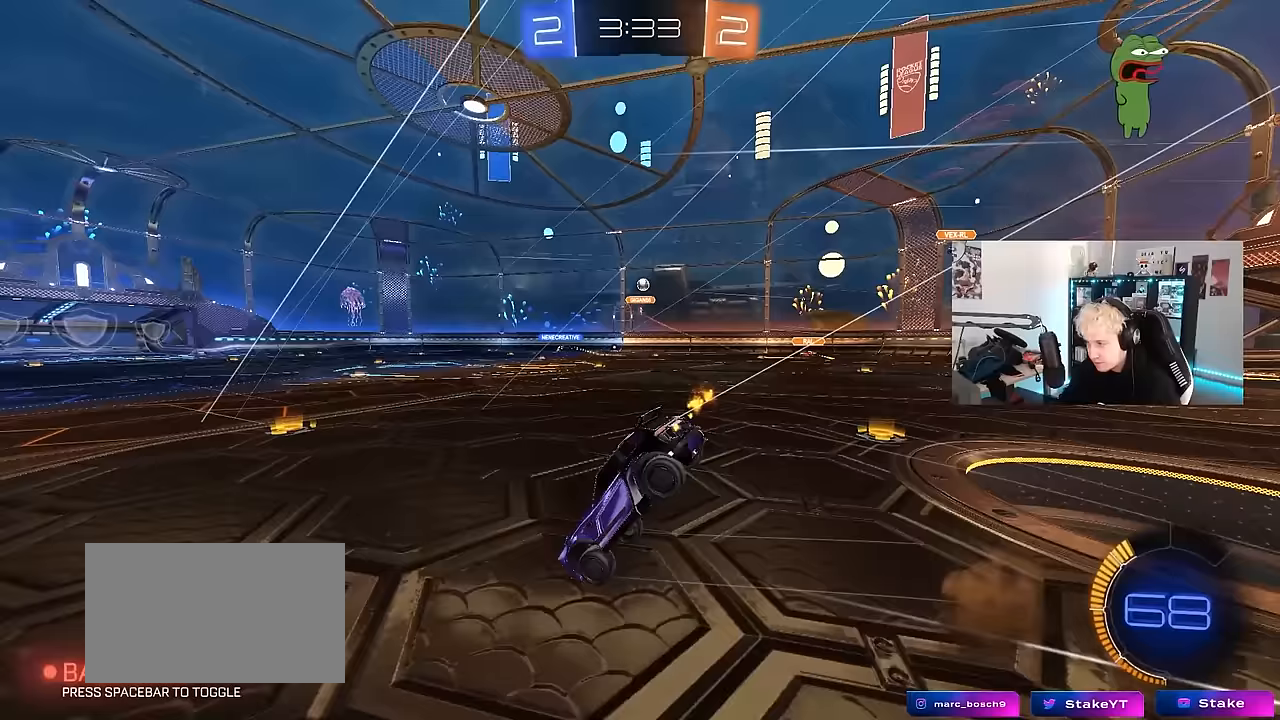
{"keys": ["w"], "mouse": [], "events": [[83, "mouse_right", "up"]]}
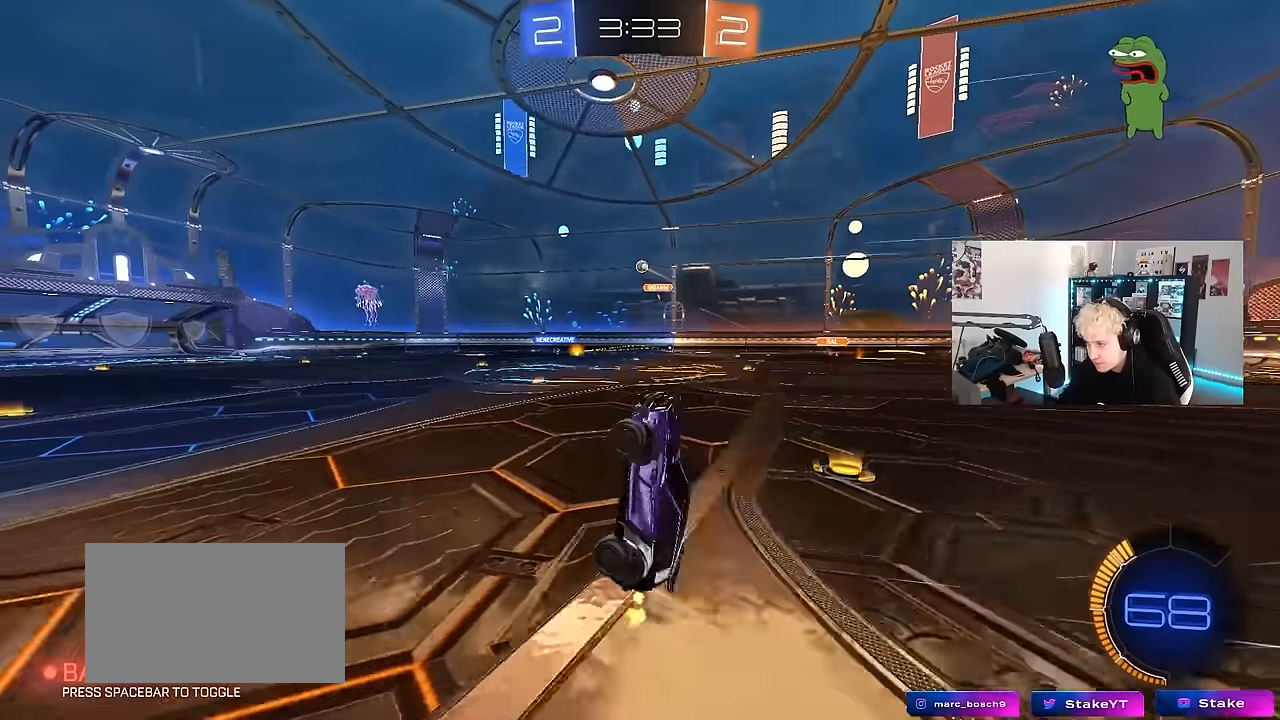
{"keys": ["space"], "mouse": [], "events": [[100, "w", "up"], [283, "space", "down"]]}
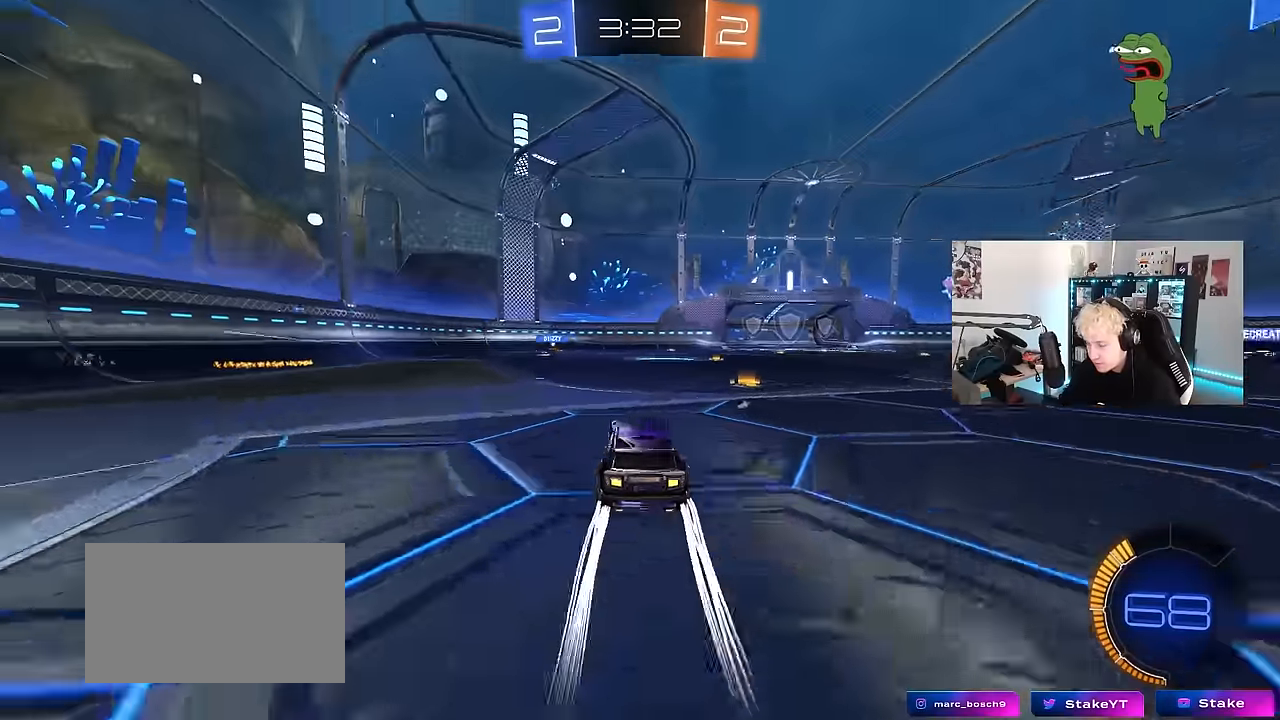
{"keys": ["w"], "mouse": [], "events": [[17, "space", "up"], [17, "w", "down"], [167, "d", "down"], [300, "d", "up"], [300, "space", "down"], [483, "space", "up"]]}
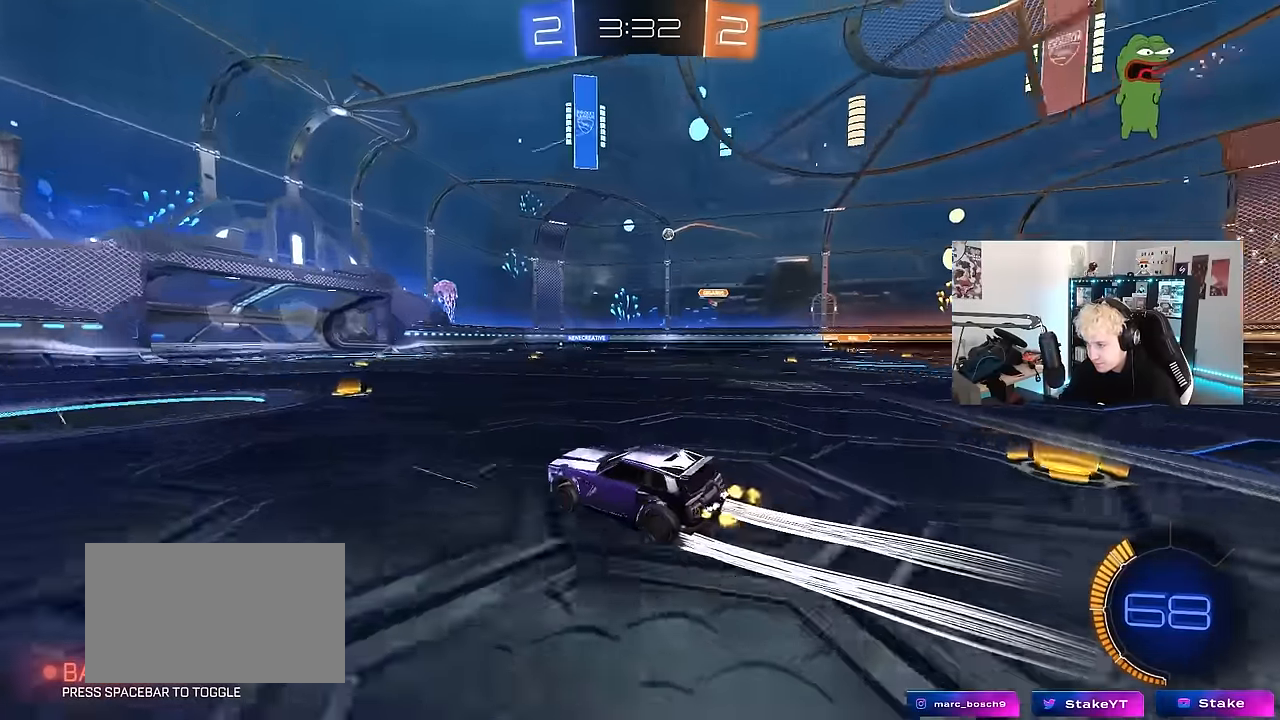
{"keys": ["d", "shift", "w"], "mouse": [], "events": [[33, "d", "down"], [183, "d", "up"], [317, "w", "up"], [367, "d", "down"], [450, "shift", "down"], [500, "w", "down"]]}
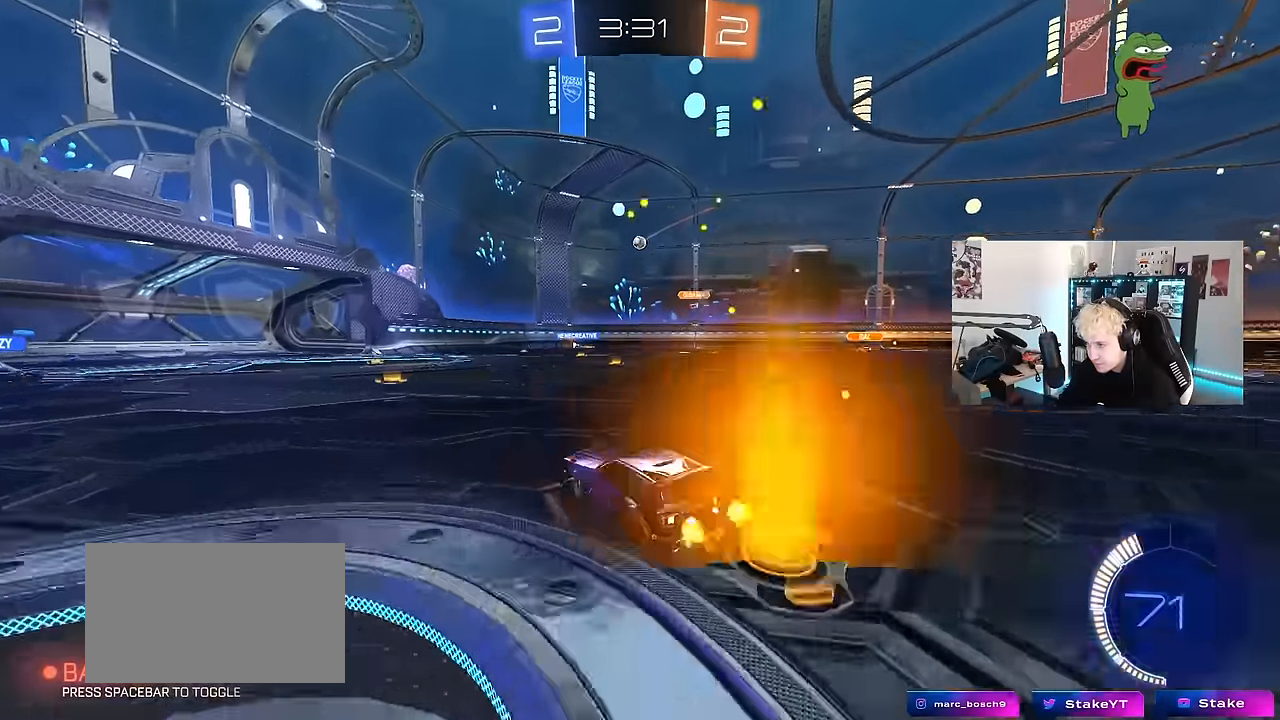
{"keys": ["d", "w"], "mouse": [], "events": [[50, "shift", "up"], [183, "shift", "down"], [233, "shift", "up"]]}
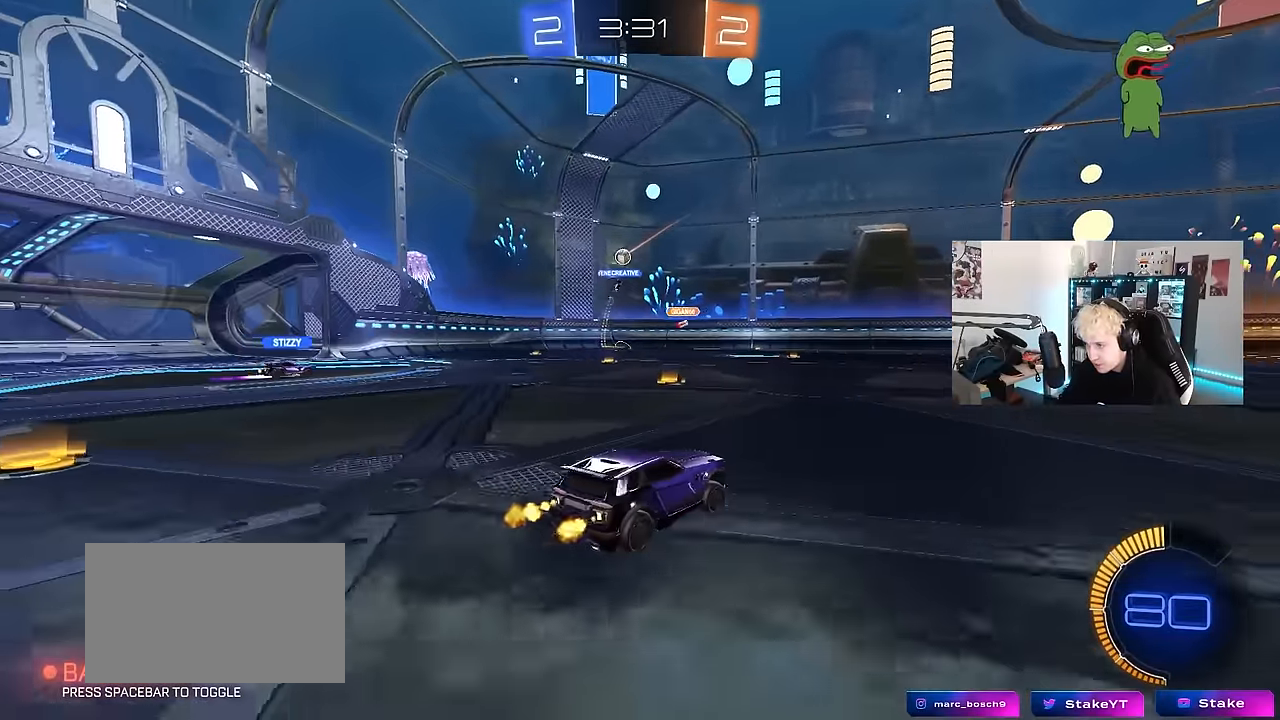
{"keys": ["a", "shift"], "mouse": [], "events": [[200, "w", "up"], [250, "d", "up"], [300, "a", "down"], [300, "s", "down"], [400, "shift", "down"], [433, "s", "up"]]}
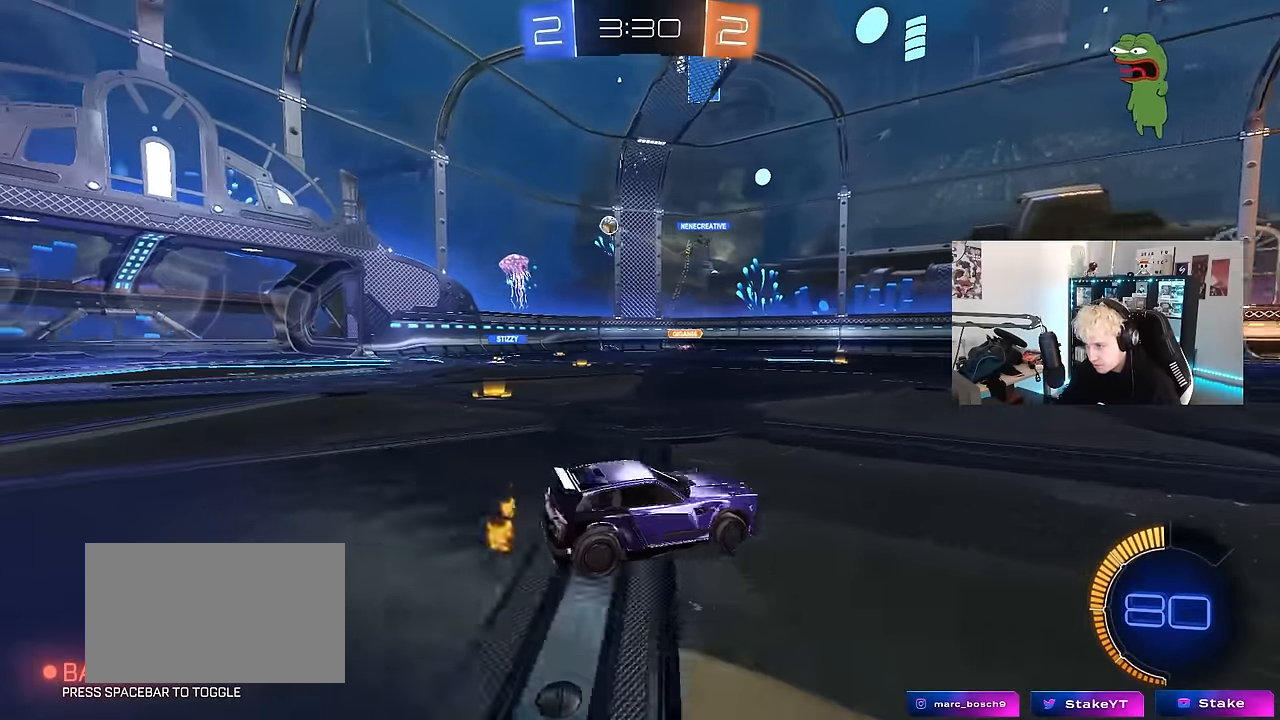
{"keys": ["a", "w"], "mouse": ["left"], "events": [[33, "w", "down"], [83, "shift", "up"], [500, "mouse_left", "down"]]}
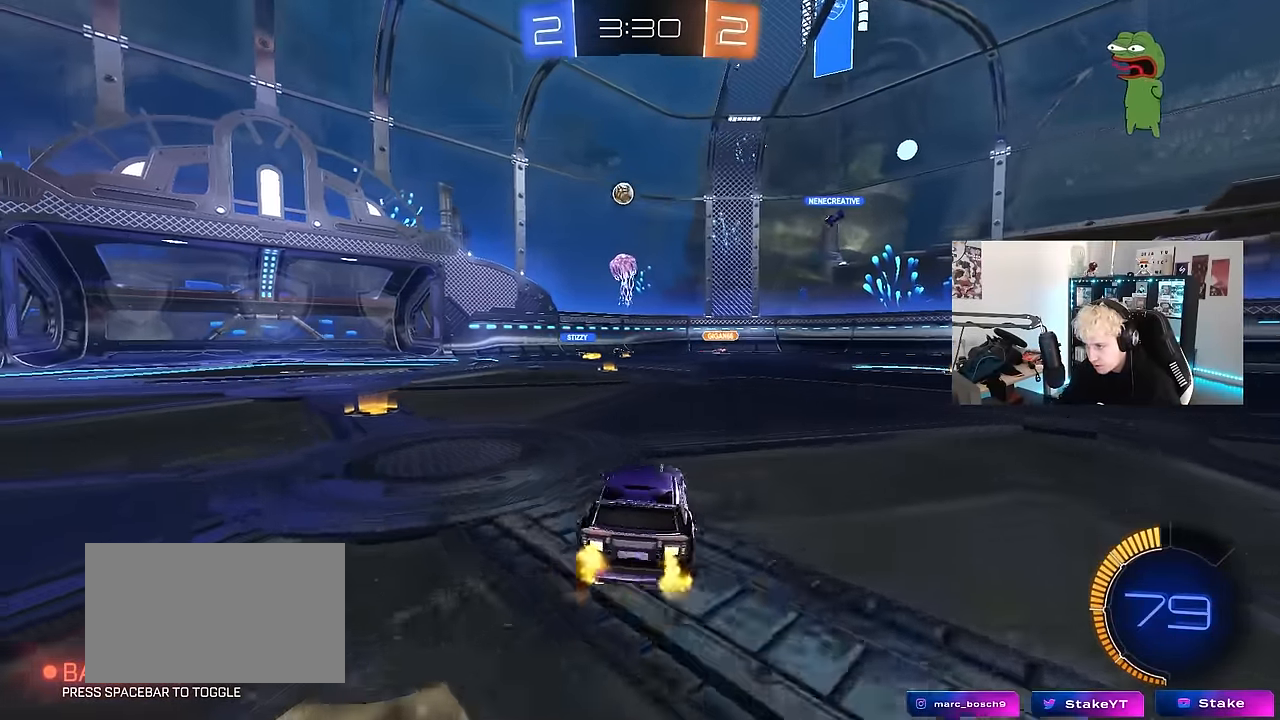
{"keys": ["d", "s"], "mouse": ["right"], "events": [[233, "a", "up"], [233, "w", "up"], [283, "mouse_left", "up"], [333, "d", "down"], [333, "mouse_right", "down"], [333, "s", "down"]]}
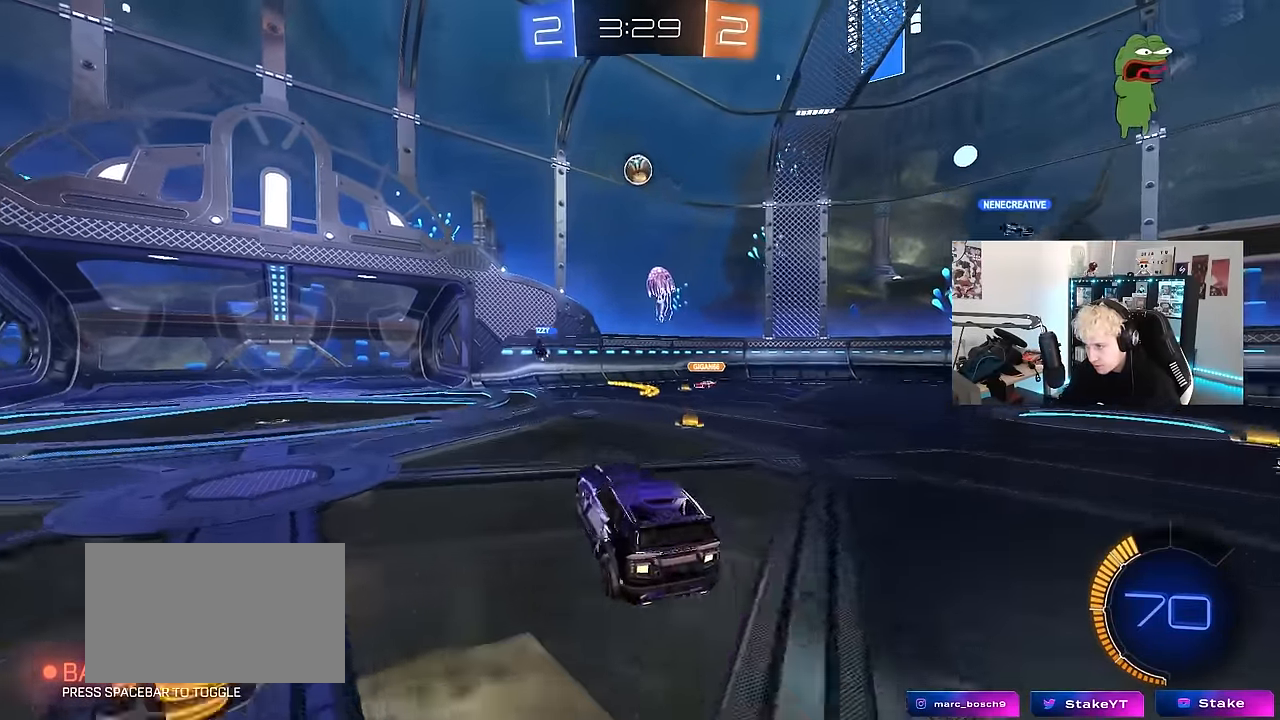
{"keys": ["a", "d"], "mouse": ["left"], "events": [[17, "d", "up"], [17, "mouse_left", "down"], [67, "mouse_right", "up"], [67, "s", "up"], [117, "mouse_right", "down"], [167, "a", "down"], [167, "s", "down"], [167, "shift", "down"], [250, "s", "up"], [250, "shift", "up"], [300, "mouse_right", "up"], [350, "a", "up"], [400, "d", "down"], [483, "a", "down"]]}
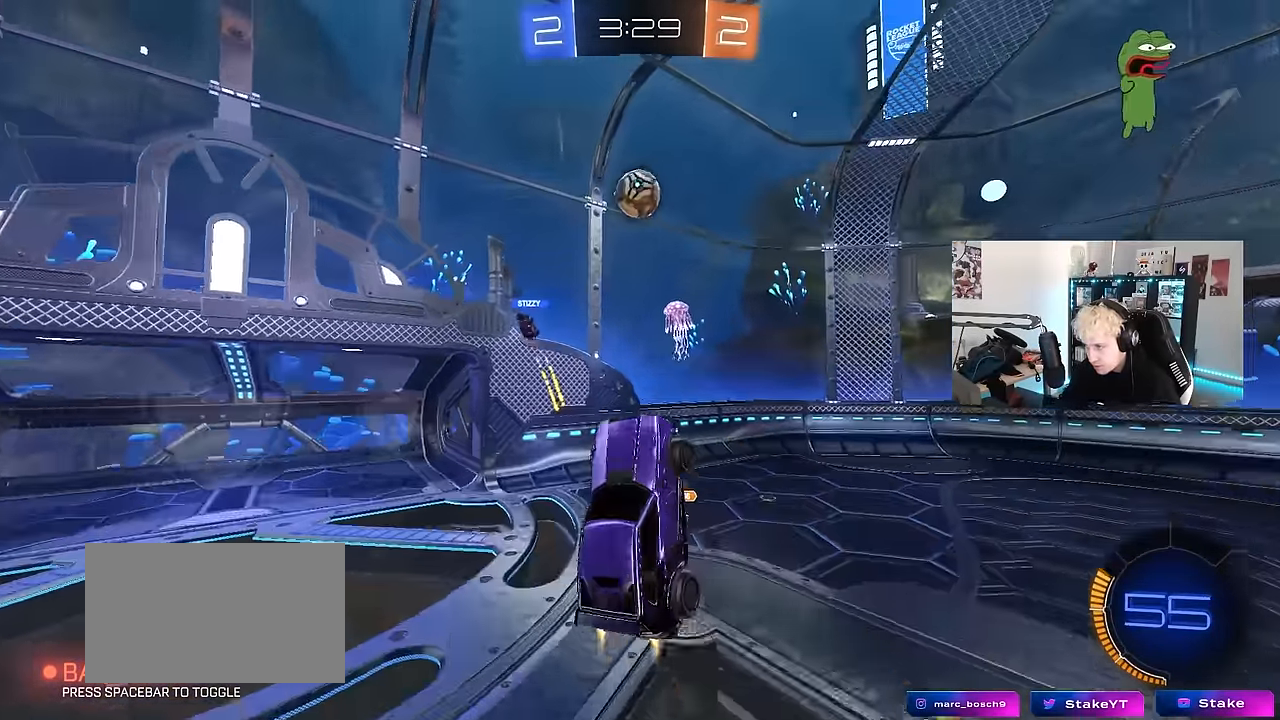
{"keys": ["w"], "mouse": ["left"], "events": [[33, "d", "up"], [33, "w", "down"], [217, "a", "up"], [217, "w", "up"], [400, "a", "down"], [450, "w", "down"], [500, "a", "up"]]}
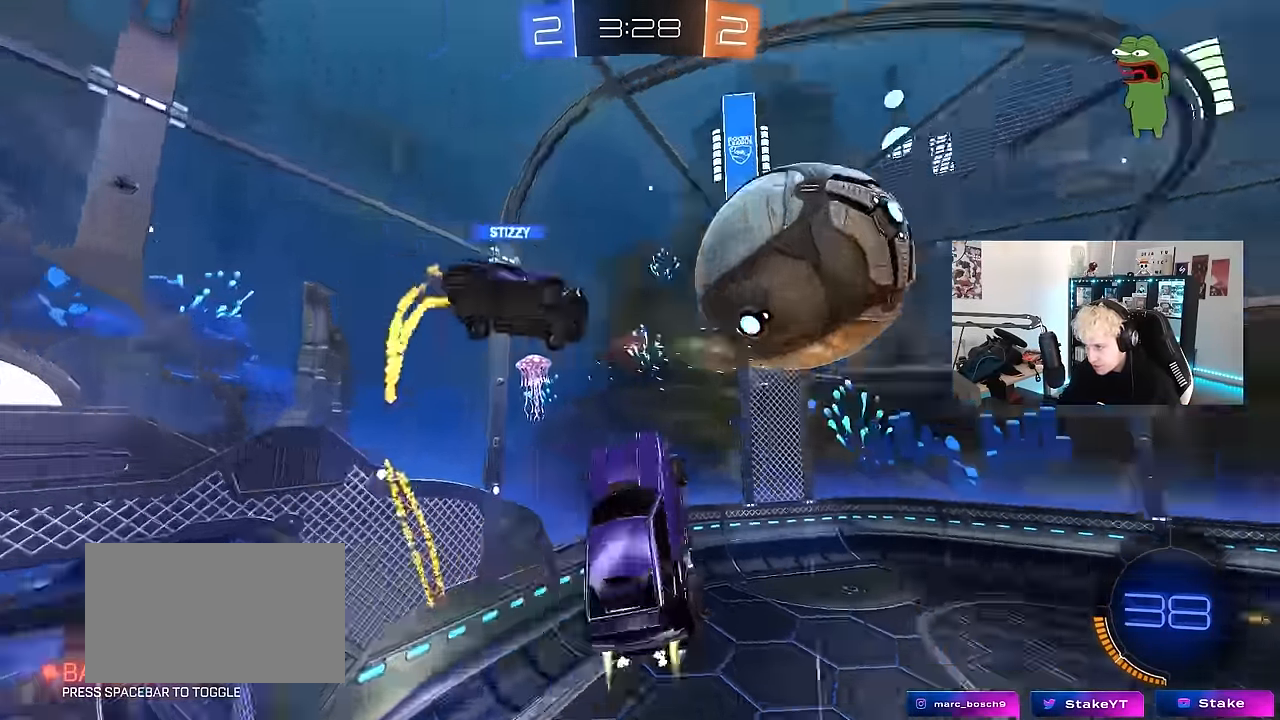
{"keys": ["d", "shift"], "mouse": [], "events": [[50, "d", "down"], [100, "mouse_left", "up"], [150, "w", "up"], [334, "shift", "down"], [334, "w", "down"], [417, "w", "up"]]}
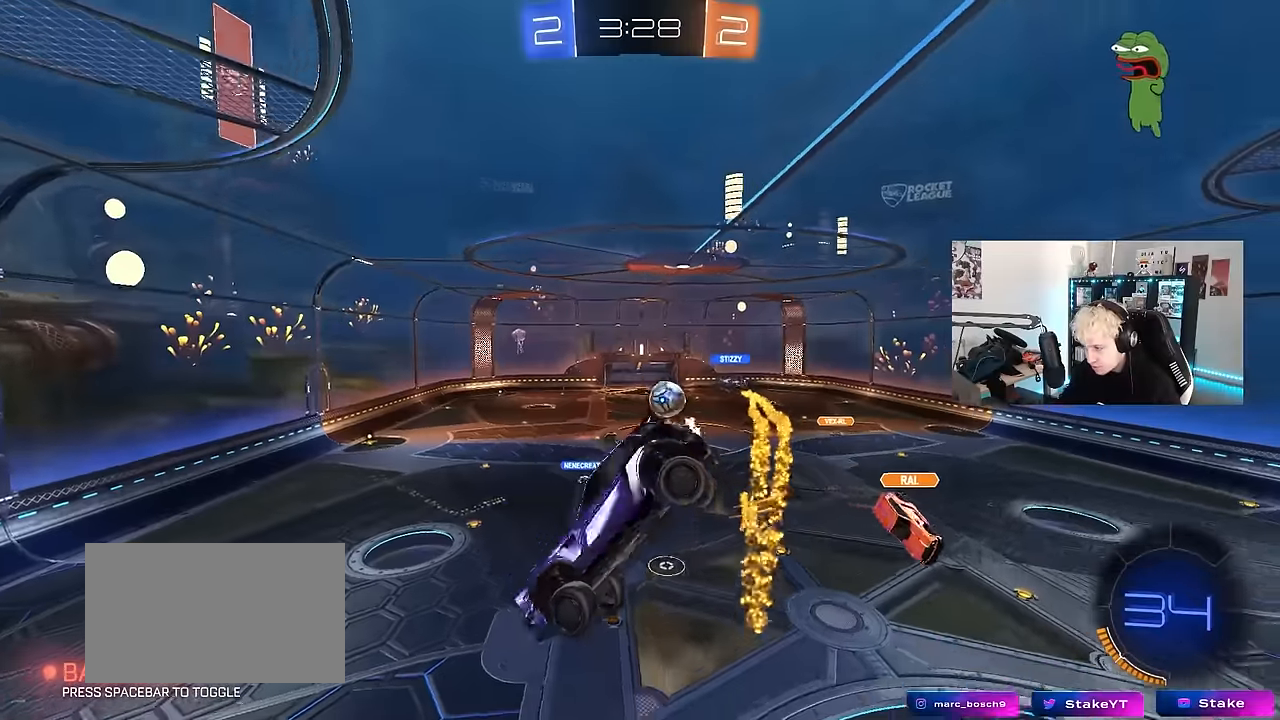
{"keys": ["d", "w"], "mouse": [], "events": [[117, "shift", "up"], [167, "w", "down"], [350, "d", "up"], [484, "d", "down"]]}
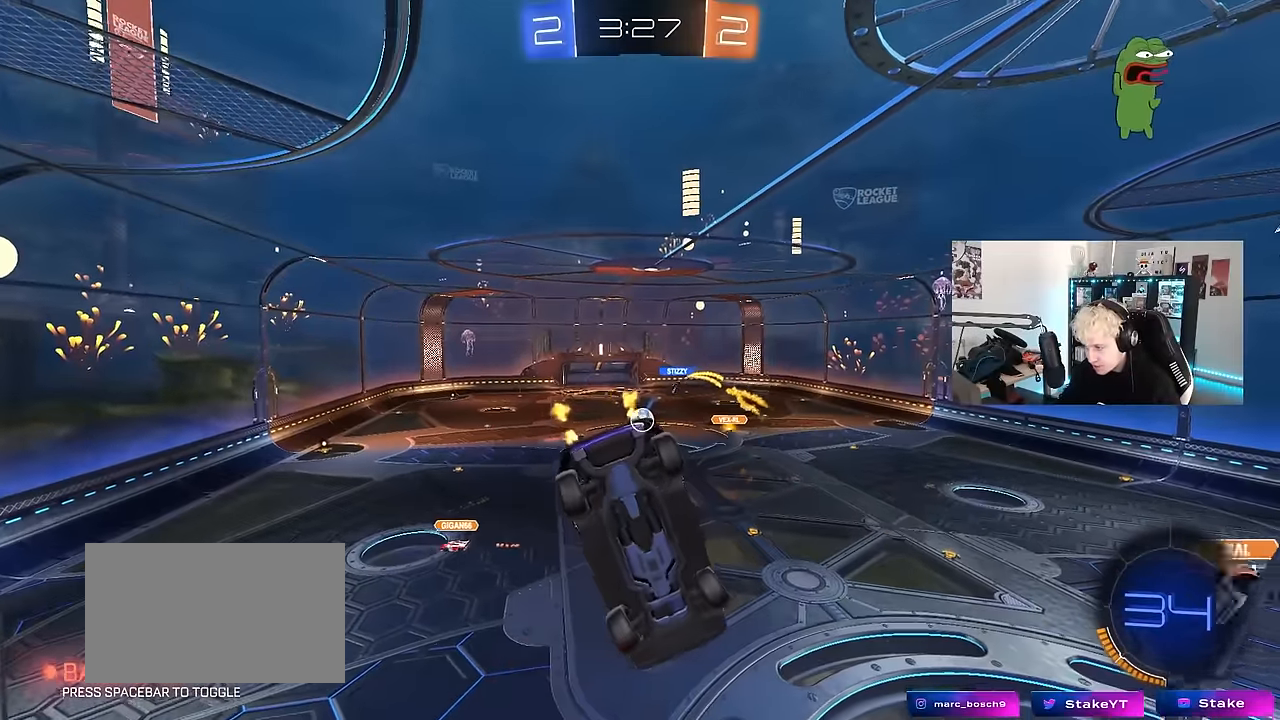
{"keys": ["a", "s"], "mouse": ["right"], "events": [[184, "d", "up"], [367, "mouse_right", "down"], [367, "w", "up"], [417, "a", "down"], [450, "s", "down"]]}
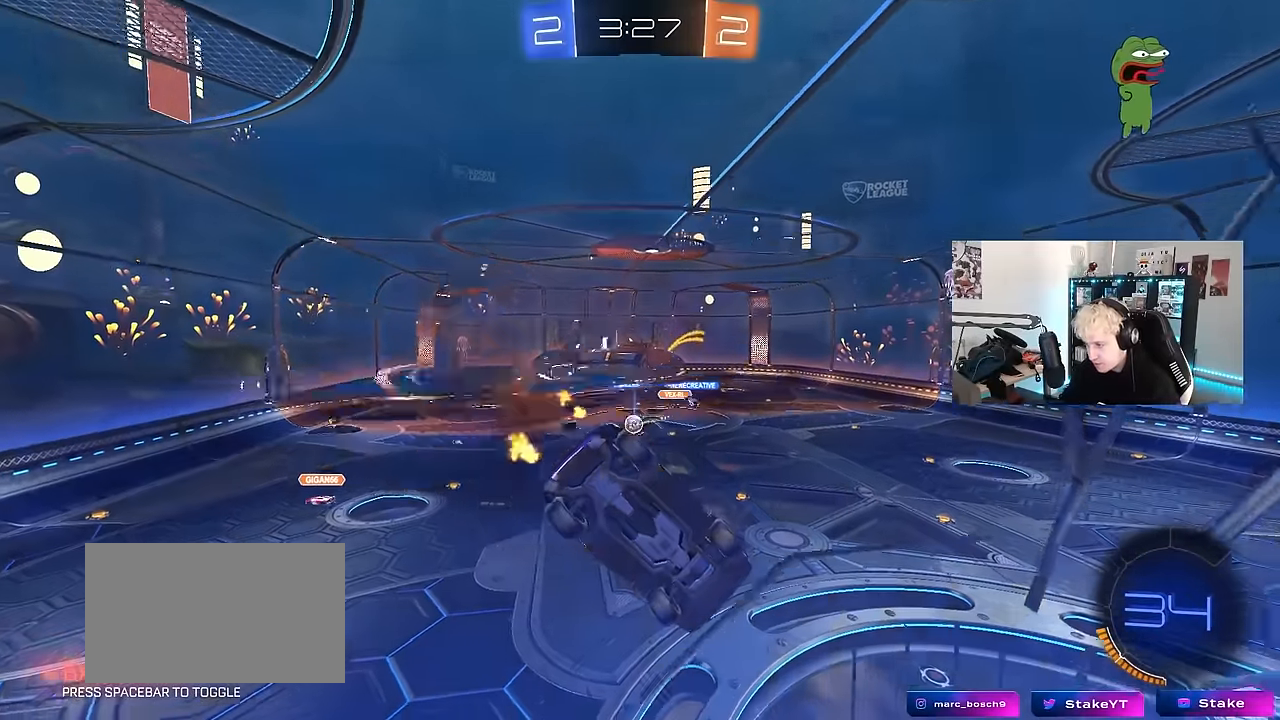
{"keys": ["a", "s"], "mouse": [], "events": [[50, "a", "up"], [50, "d", "down"], [100, "mouse_right", "up"], [100, "shift", "down"], [234, "s", "up"], [284, "shift", "up"], [434, "d", "up"], [434, "s", "down"], [467, "a", "down"]]}
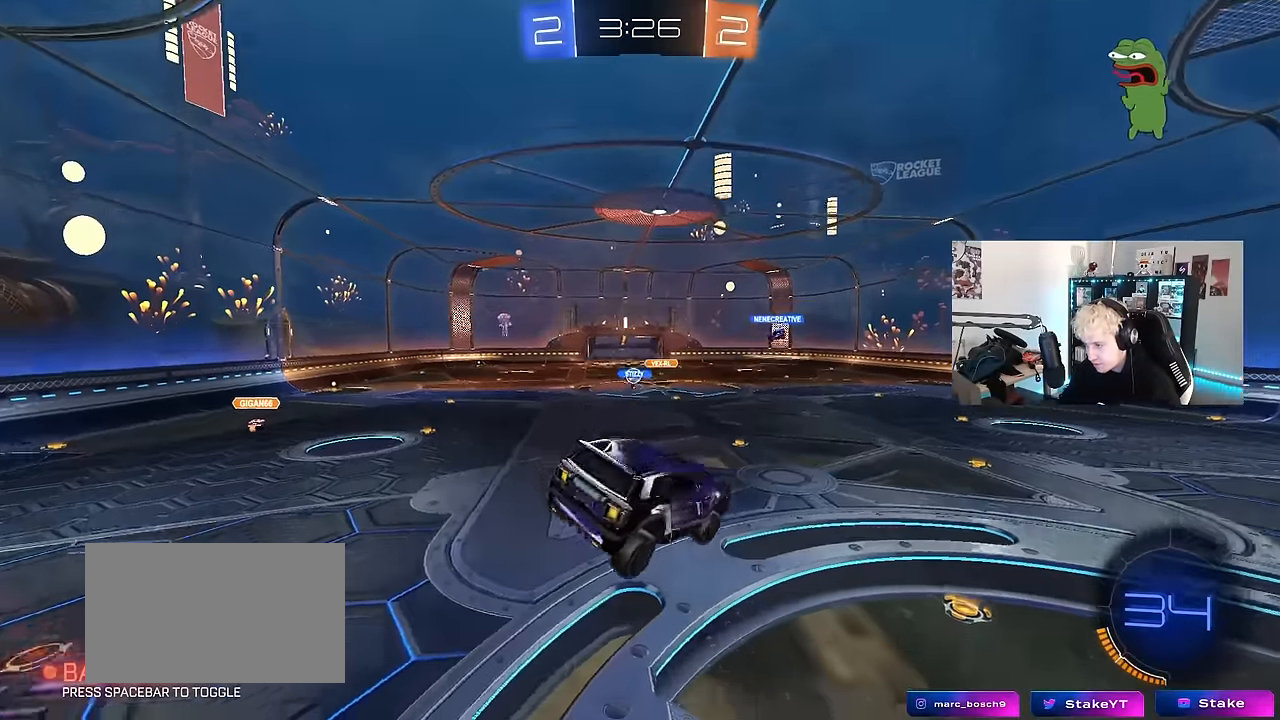
{"keys": ["d", "w"], "mouse": ["left", "right"], "events": [[17, "a", "up"], [17, "s", "up"], [200, "a", "down"], [200, "w", "down"], [250, "a", "up"], [400, "mouse_left", "down"], [400, "mouse_right", "down"], [484, "d", "down"]]}
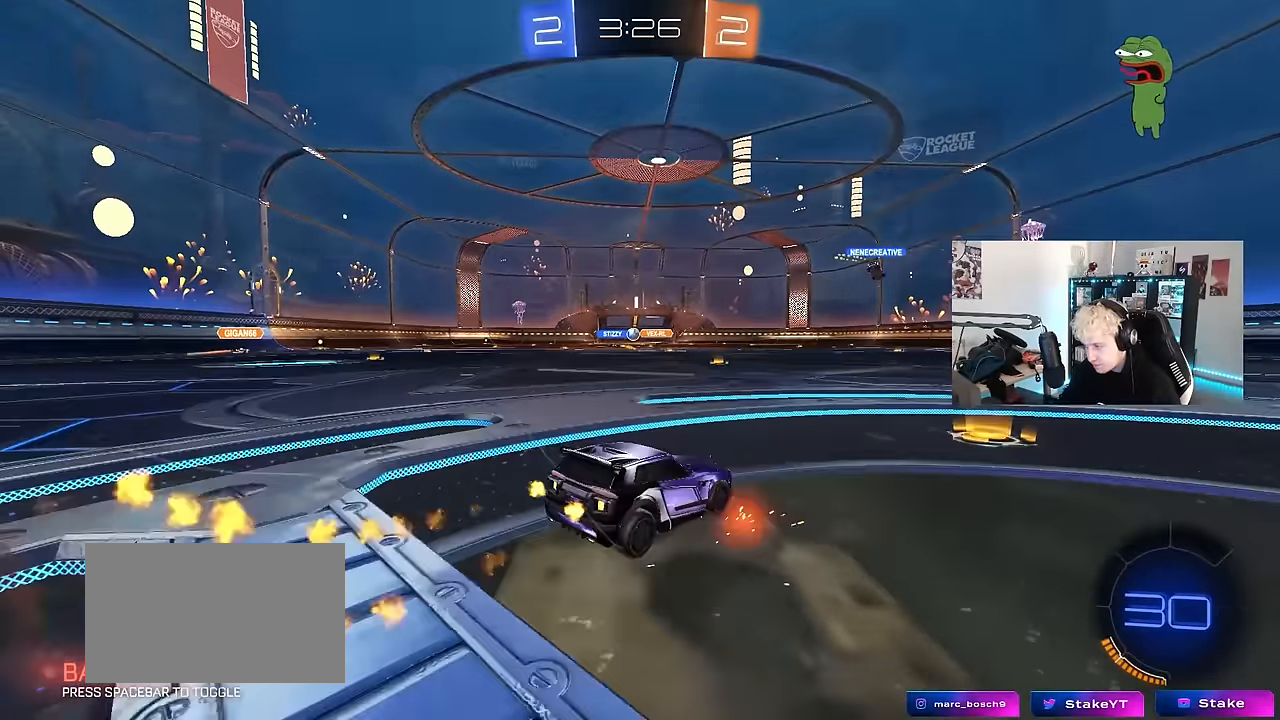
{"keys": ["a", "w"], "mouse": [], "events": [[34, "mouse_left", "up"], [34, "mouse_right", "up"], [84, "d", "up"], [217, "a", "down"], [267, "shift", "down"], [317, "shift", "up"]]}
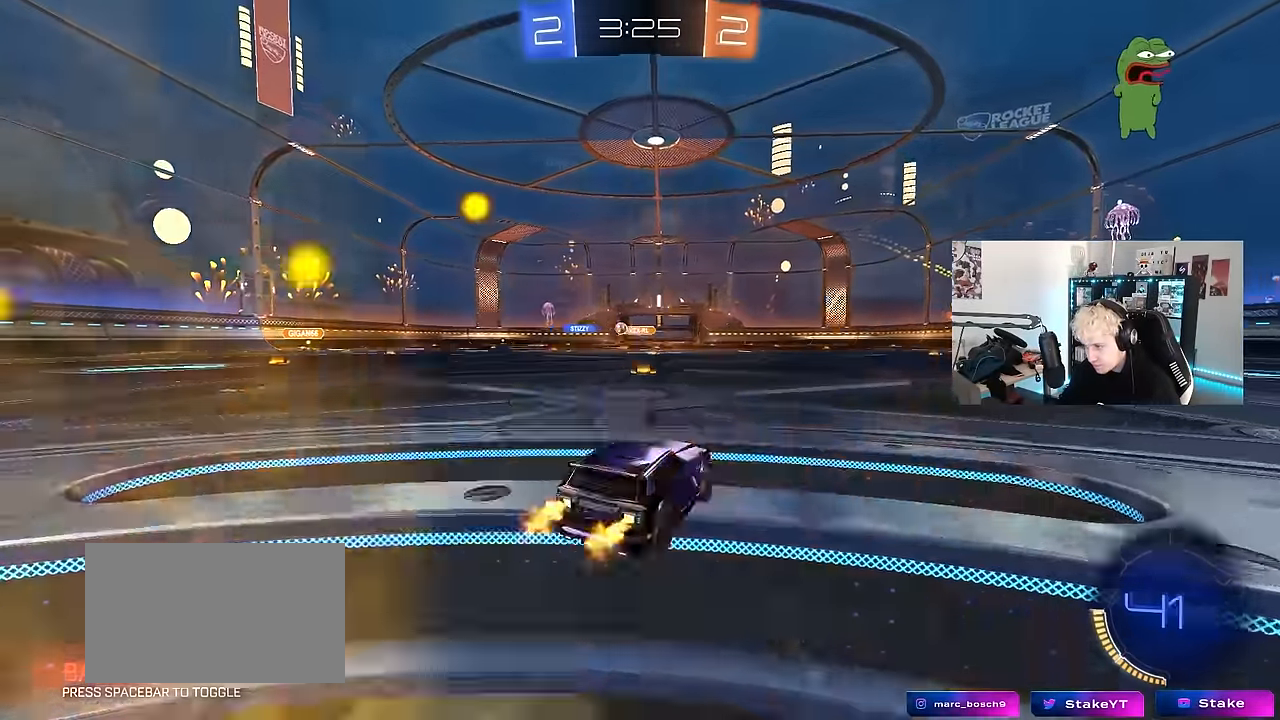
{"keys": ["w"], "mouse": [], "events": [[150, "a", "up"], [334, "a", "down"], [417, "a", "up"]]}
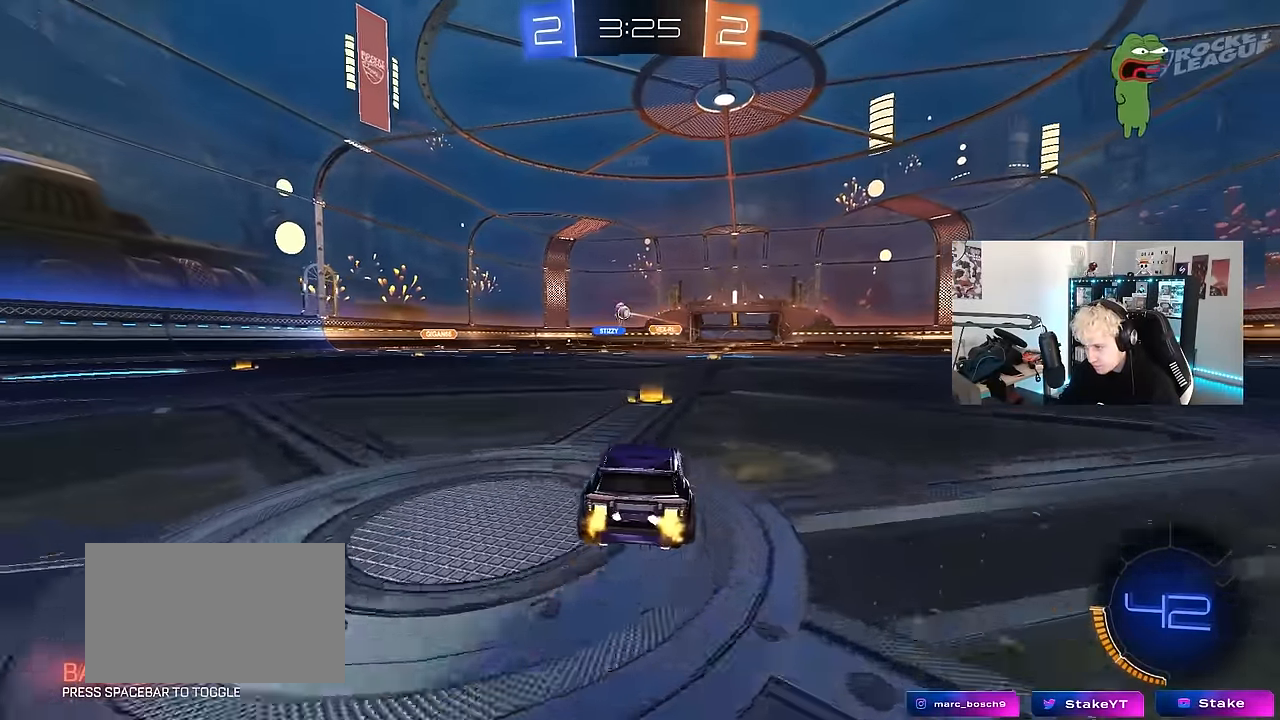
{"keys": ["a", "w"], "mouse": [], "events": [[117, "a", "down"], [200, "shift", "down"], [300, "shift", "up"]]}